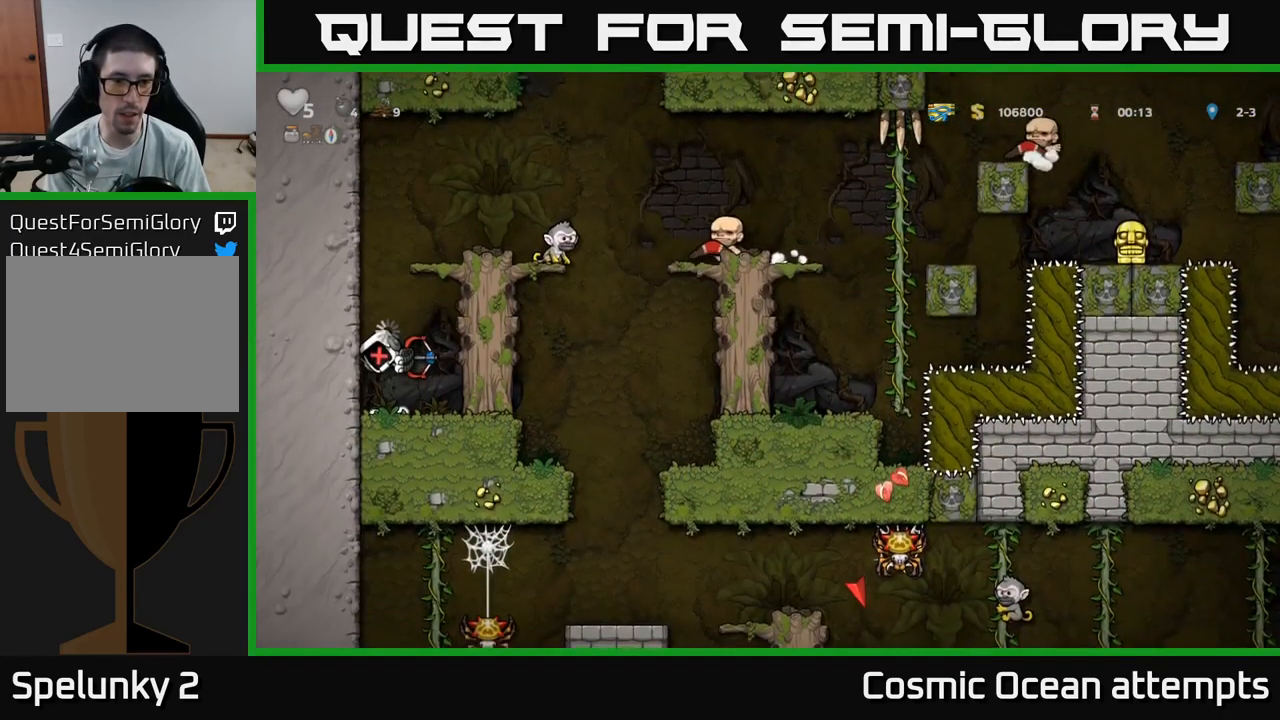
Gameplay with a controller (Xbox layout); each line is a JSON object with the inputs held at the frame after it. "events" lists button and stick changes between this image and that frame as [ms after this image, input, new state], when the widget could be followed in between.
{"buttons": [], "left_stick": "center", "right_stick": "center", "events": []}
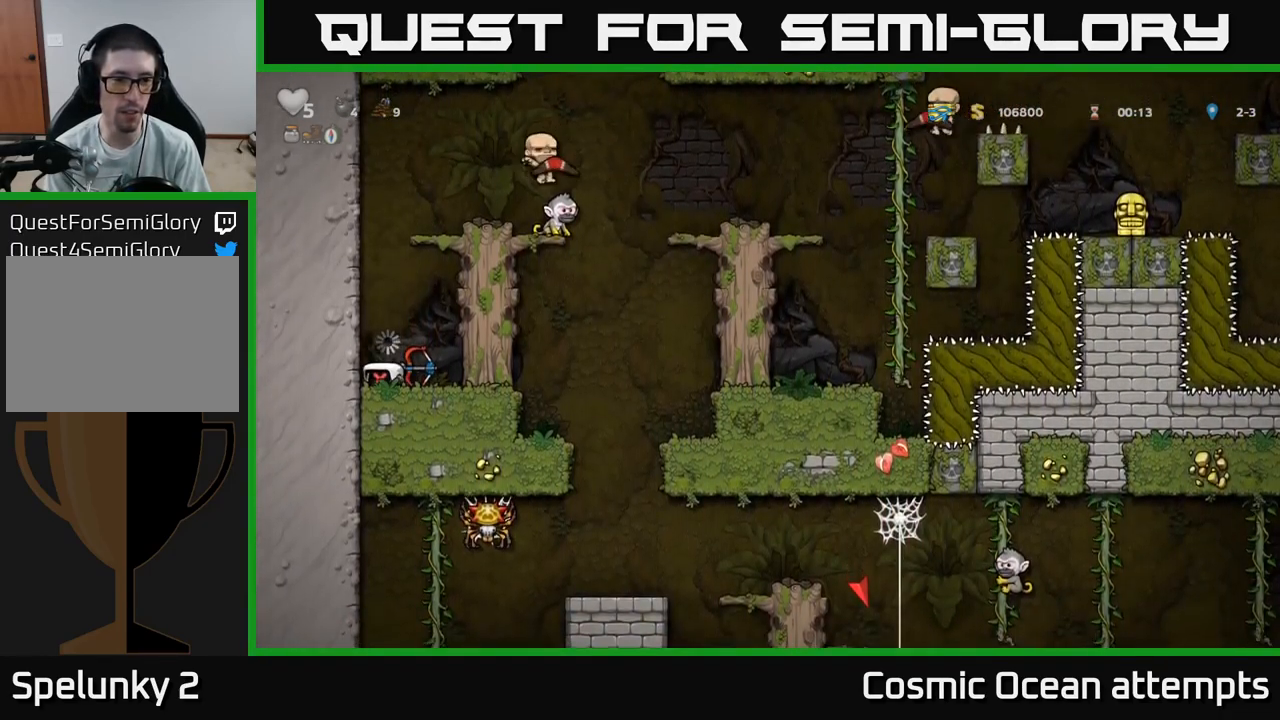
{"buttons": [], "left_stick": "center", "right_stick": "center", "events": []}
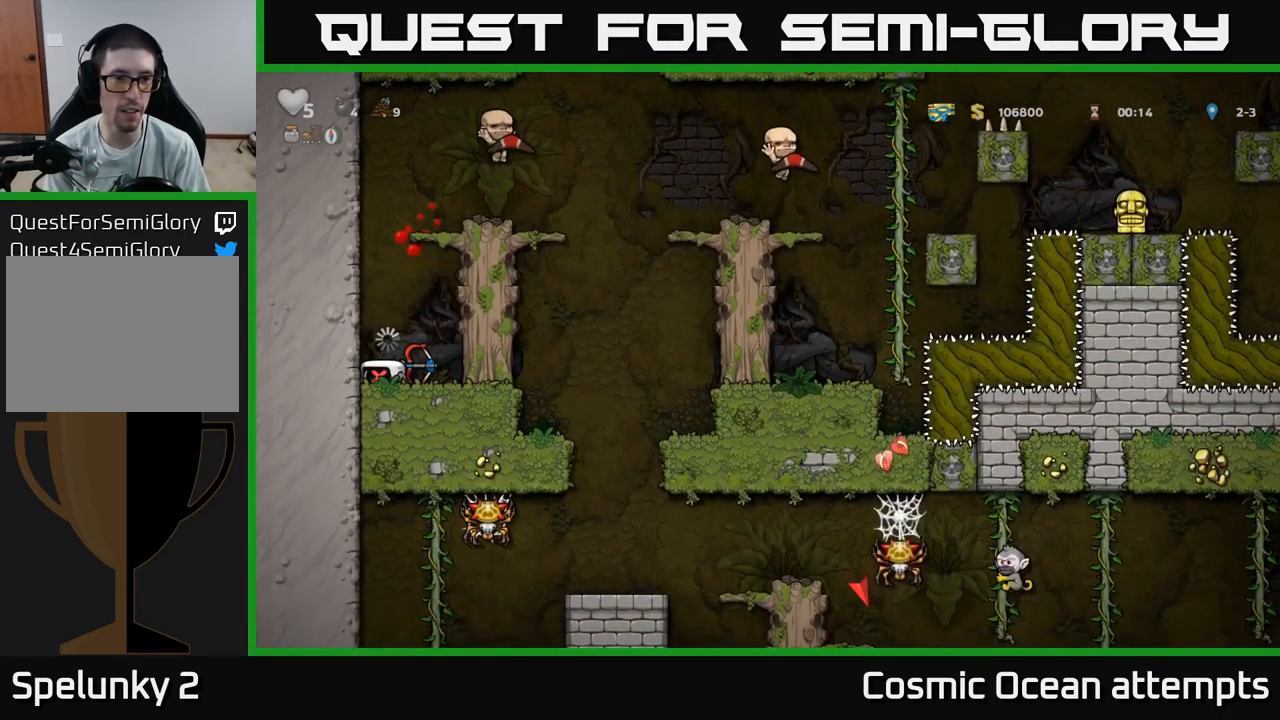
{"buttons": [], "left_stick": "center", "right_stick": "center", "events": [[301, "DPAD_RIGHT", "down"], [401, "DPAD_RIGHT", "up"]]}
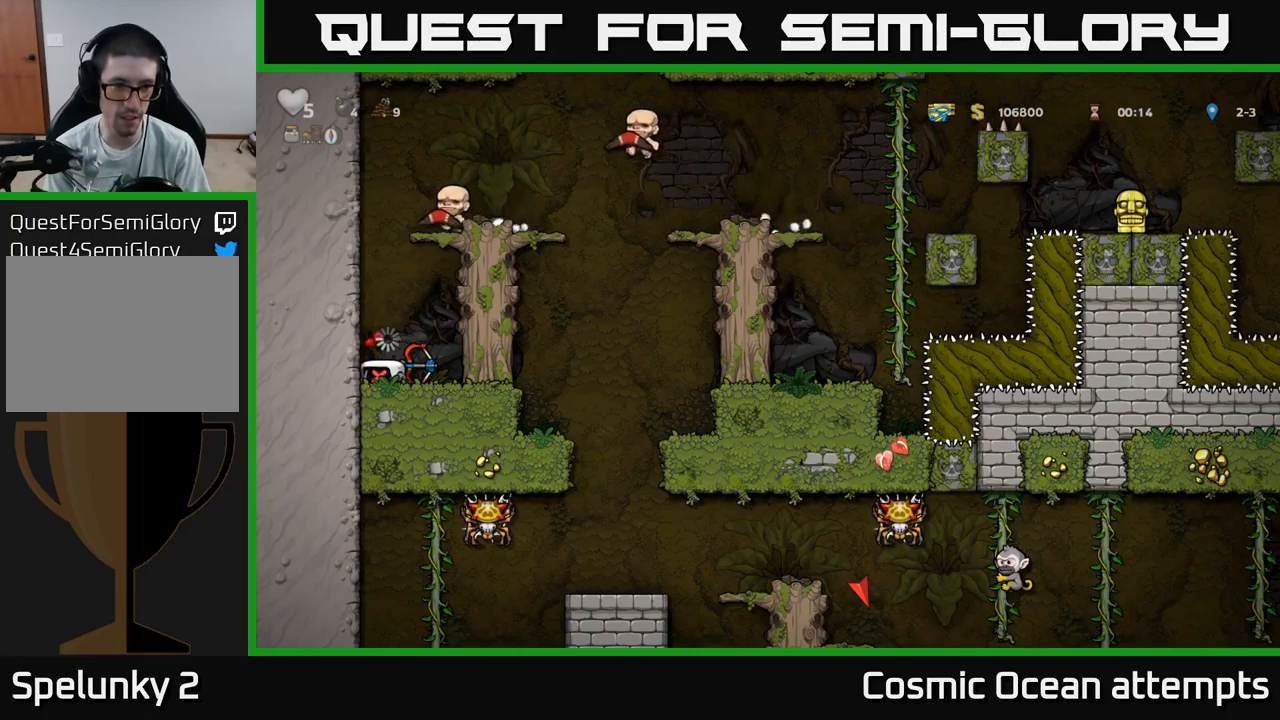
{"buttons": [], "left_stick": "center", "right_stick": "center", "events": []}
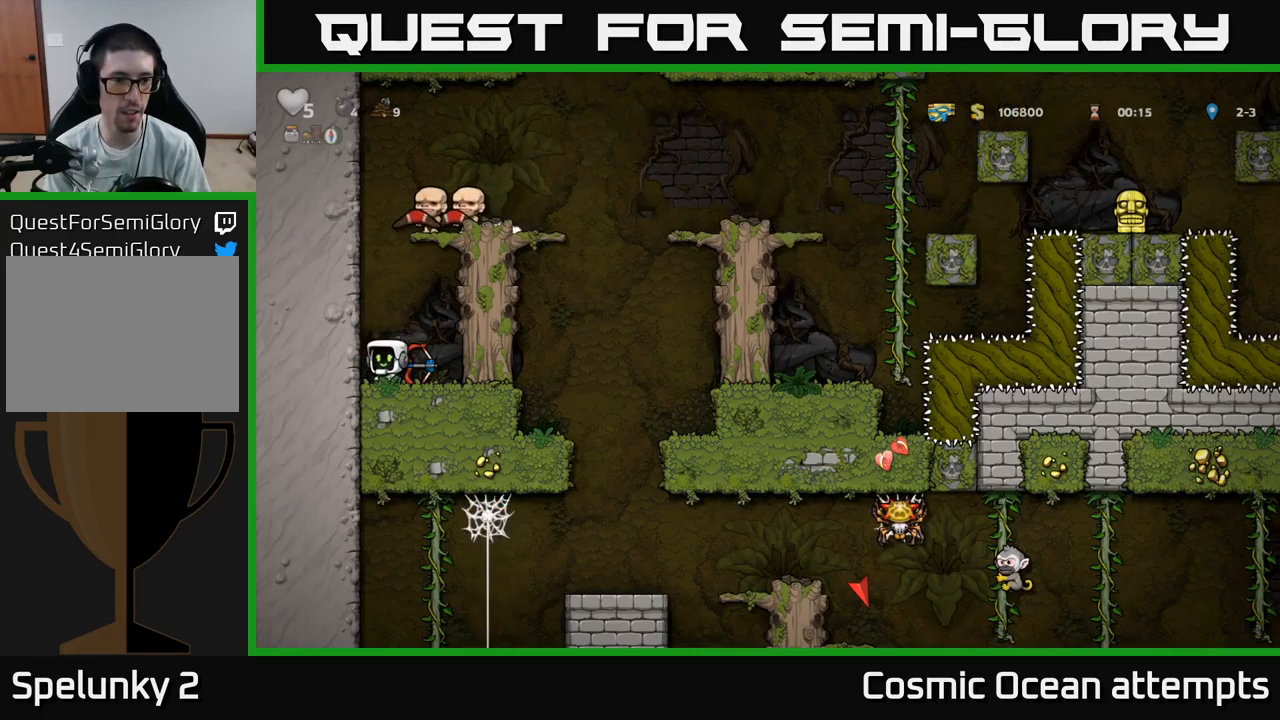
{"buttons": ["DPAD_RIGHT"], "left_stick": "center", "right_stick": "center", "events": [[50, "DPAD_RIGHT", "down"], [133, "DPAD_DOWN", "down"], [150, "DPAD_RIGHT", "up"], [200, "X", "down"], [283, "X", "up"], [317, "DPAD_DOWN", "up"], [367, "A", "down"], [367, "DPAD_RIGHT", "down"], [500, "A", "up"]]}
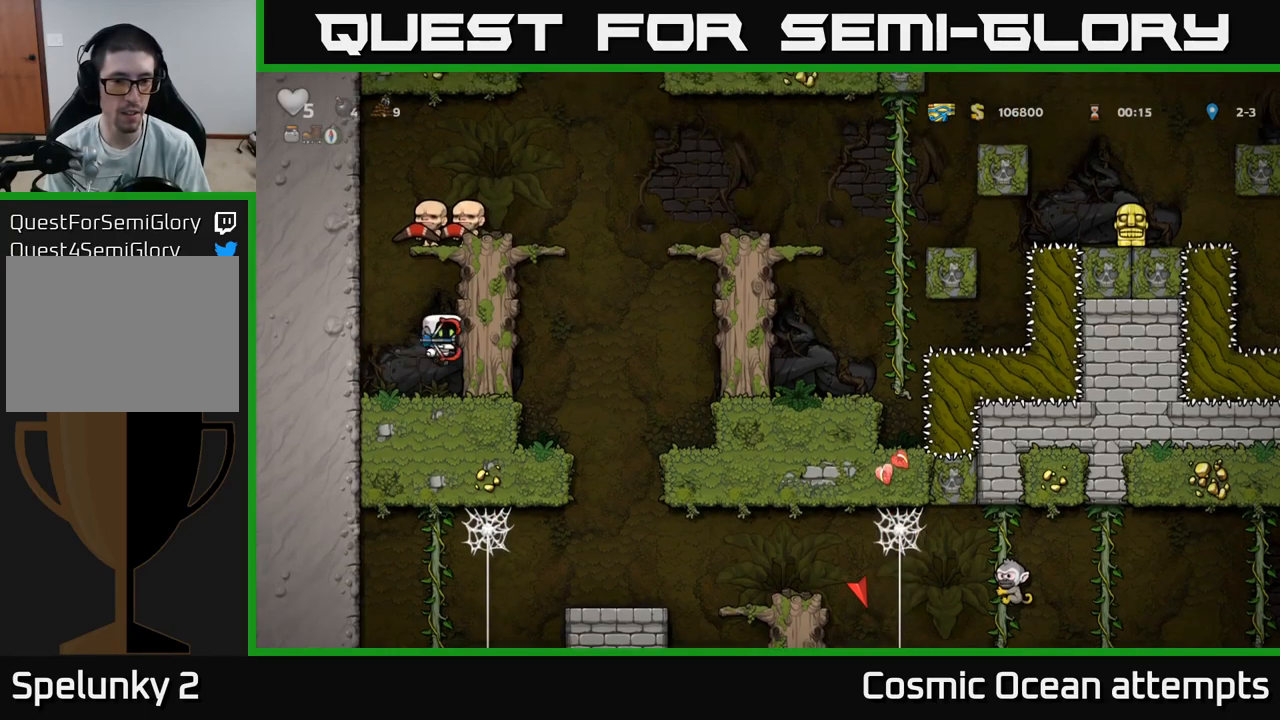
{"buttons": ["A", "DPAD_RIGHT"], "left_stick": "center", "right_stick": "center", "events": [[133, "A", "down"], [267, "A", "up"], [450, "A", "down"]]}
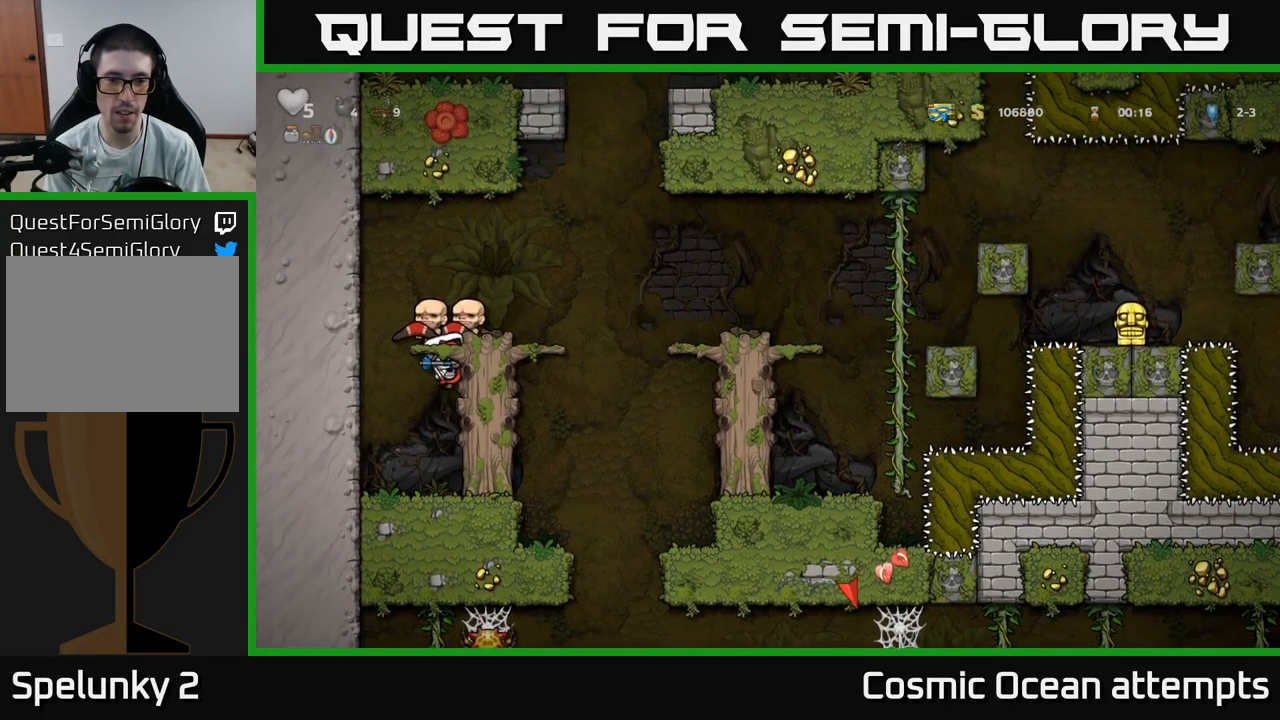
{"buttons": ["A", "DPAD_RIGHT"], "left_stick": "center", "right_stick": "center", "events": [[83, "A", "up"], [117, "DPAD_RIGHT", "up"], [300, "DPAD_RIGHT", "down"], [450, "A", "down"]]}
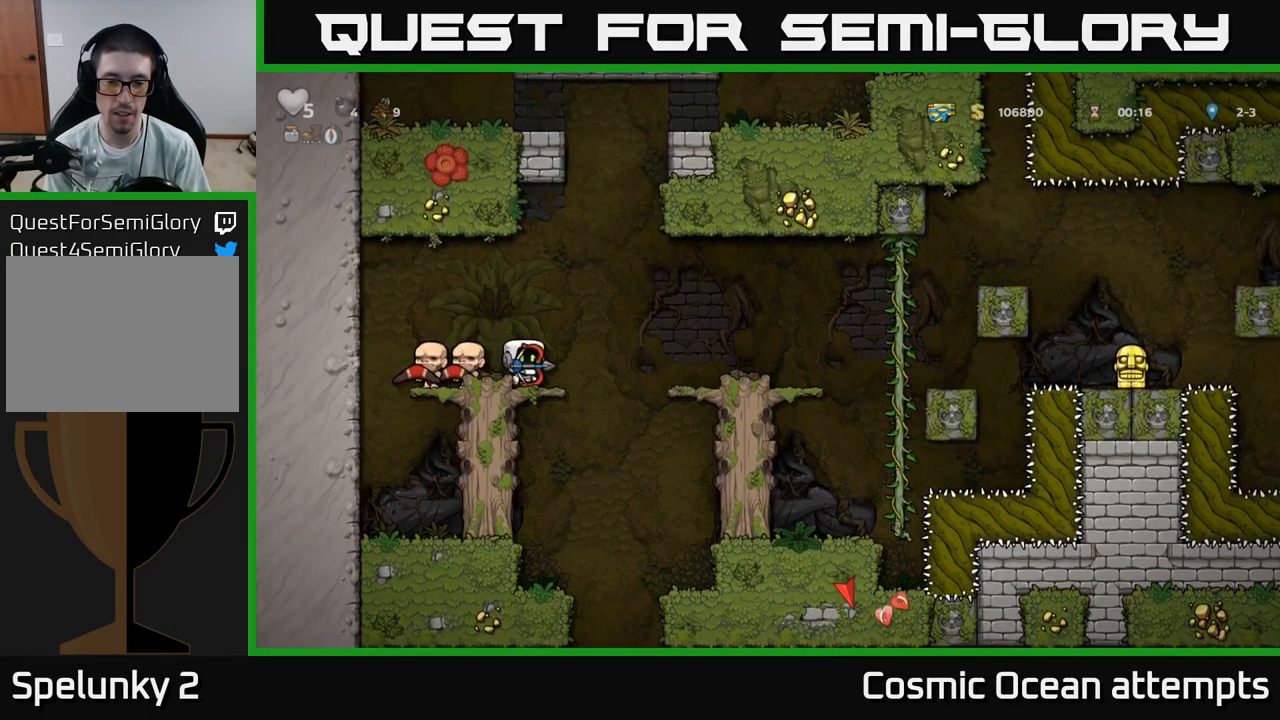
{"buttons": [], "left_stick": "center", "right_stick": "center", "events": [[117, "A", "up"], [417, "DPAD_RIGHT", "up"]]}
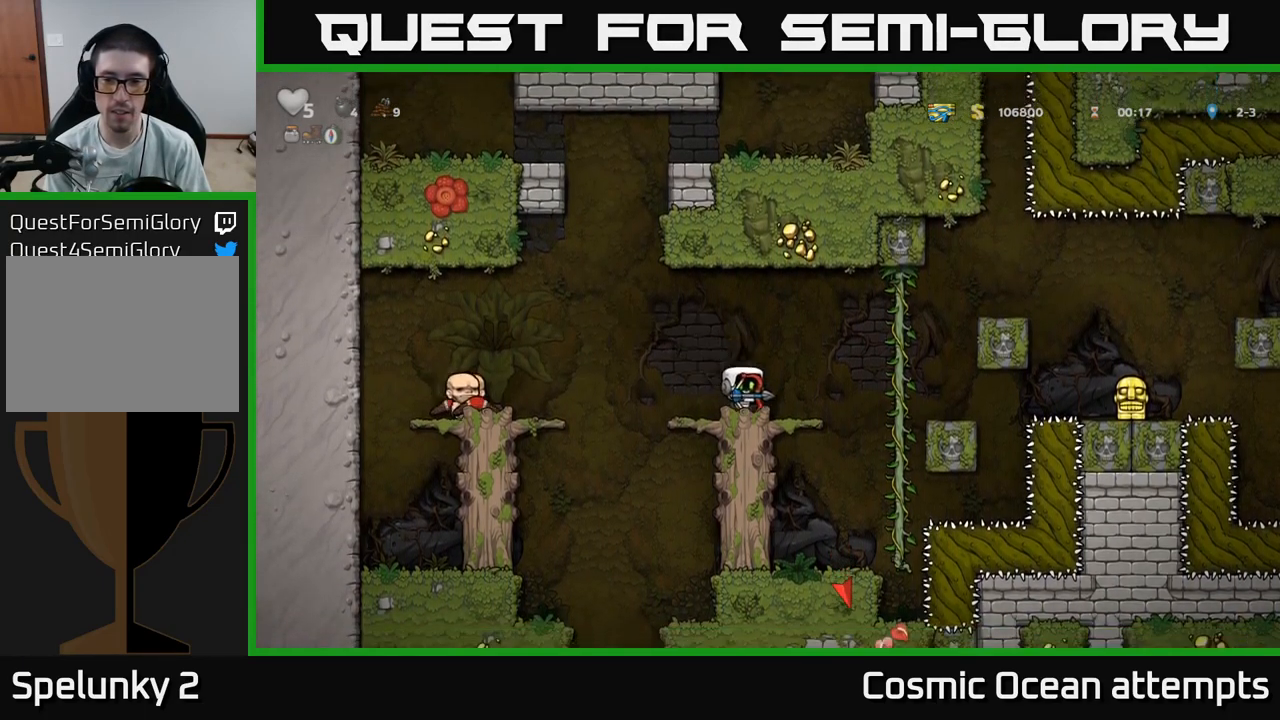
{"buttons": ["DPAD_RIGHT"], "left_stick": "center", "right_stick": "center", "events": [[267, "DPAD_RIGHT", "down"], [367, "A", "down"], [467, "A", "up"]]}
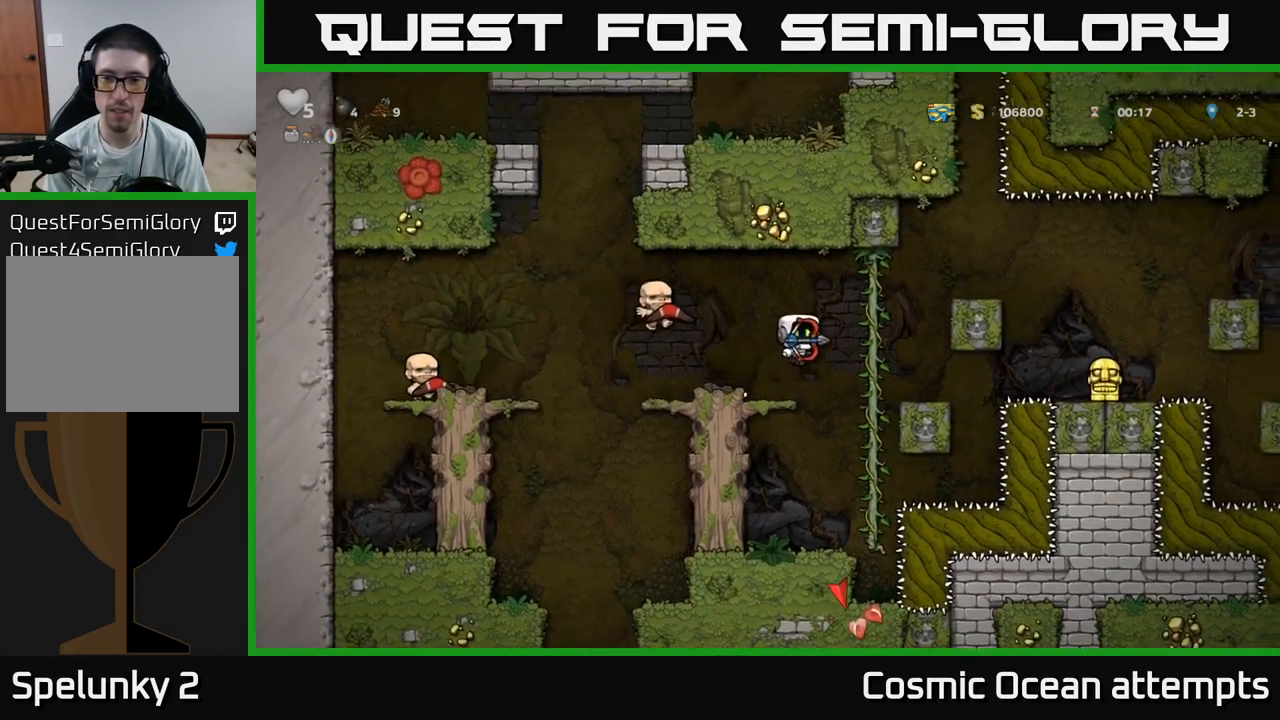
{"buttons": ["DPAD_LEFT"], "left_stick": "center", "right_stick": "center", "events": [[33, "DPAD_UP", "down"], [67, "DPAD_RIGHT", "up"], [150, "DPAD_UP", "up"], [300, "DPAD_DOWN", "down"], [383, "A", "down"], [417, "DPAD_LEFT", "down"], [433, "DPAD_DOWN", "up"], [450, "A", "up"]]}
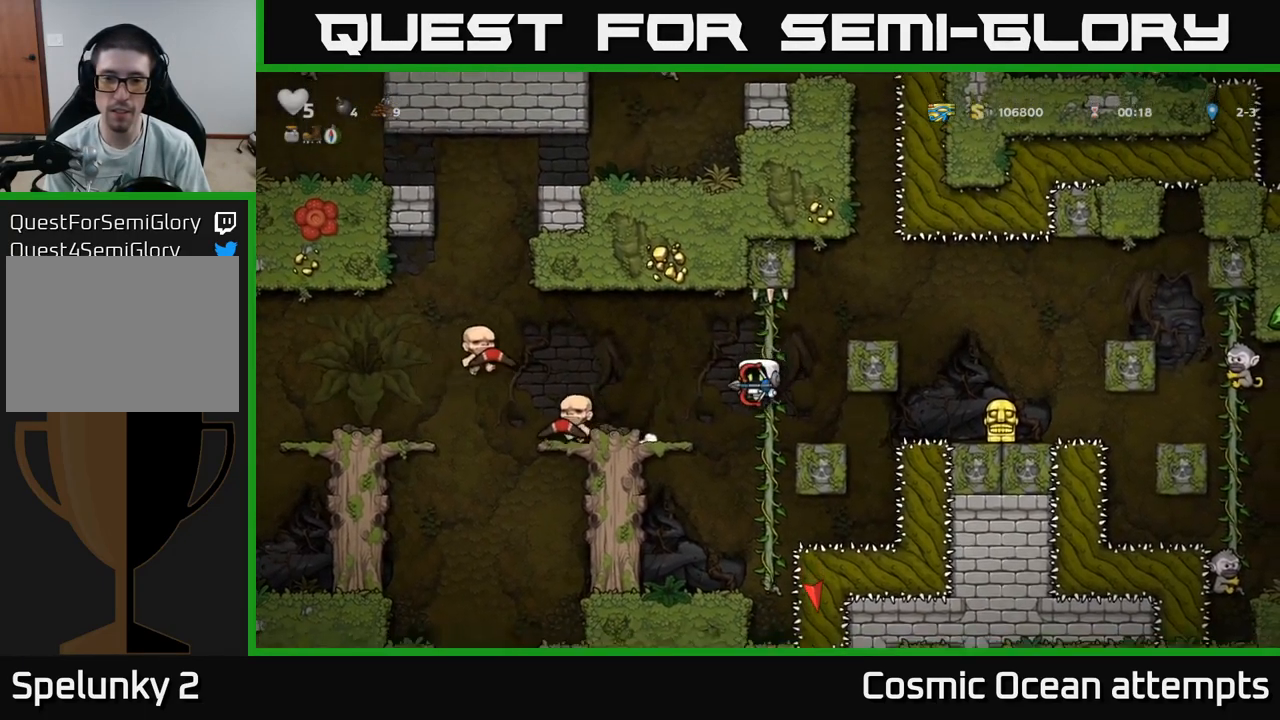
{"buttons": ["DPAD_RIGHT"], "left_stick": "center", "right_stick": "center", "events": [[183, "DPAD_LEFT", "up"], [450, "DPAD_RIGHT", "down"]]}
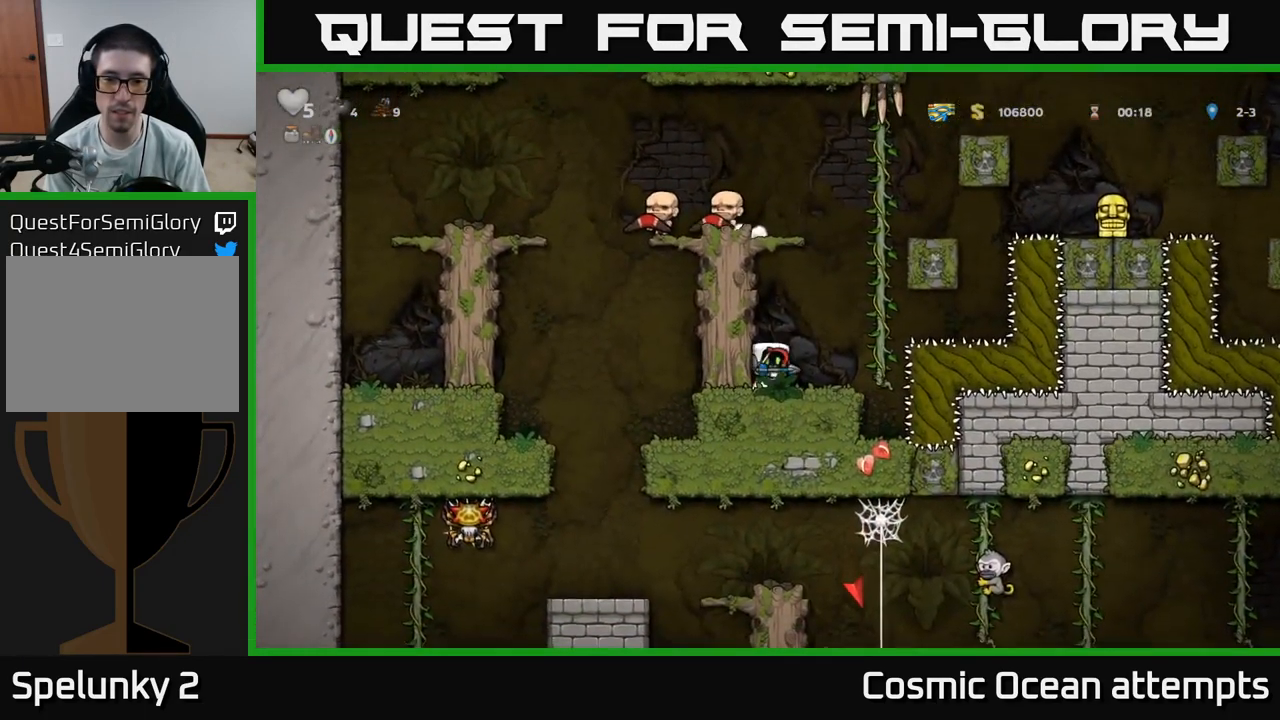
{"buttons": ["A", "DPAD_RIGHT"], "left_stick": "center", "right_stick": "center", "events": [[67, "DPAD_RIGHT", "up"], [100, "DPAD_LEFT", "down"], [150, "DPAD_DOWN", "down"], [200, "DPAD_LEFT", "up"], [233, "X", "down"], [317, "X", "up"], [333, "DPAD_DOWN", "up"], [450, "A", "down"], [450, "DPAD_RIGHT", "down"]]}
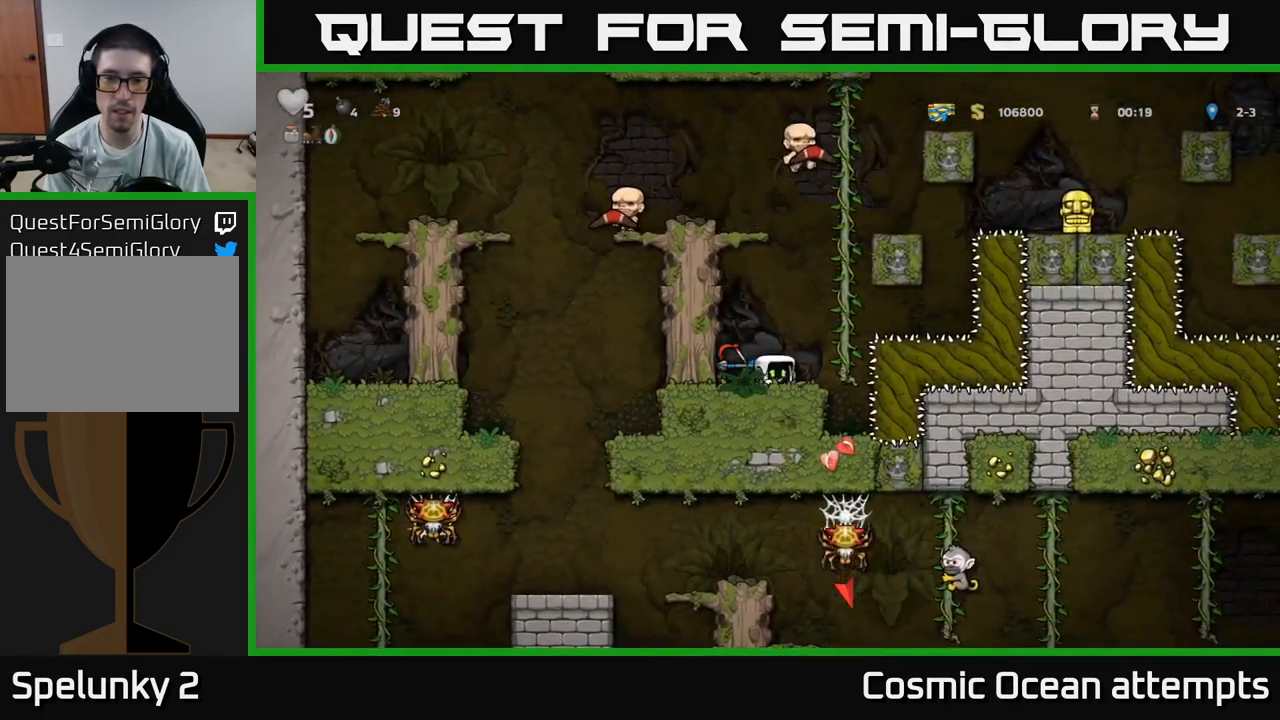
{"buttons": ["DPAD_UP"], "left_stick": "center", "right_stick": "center", "events": [[100, "DPAD_UP", "down"], [133, "DPAD_RIGHT", "up"], [150, "A", "up"]]}
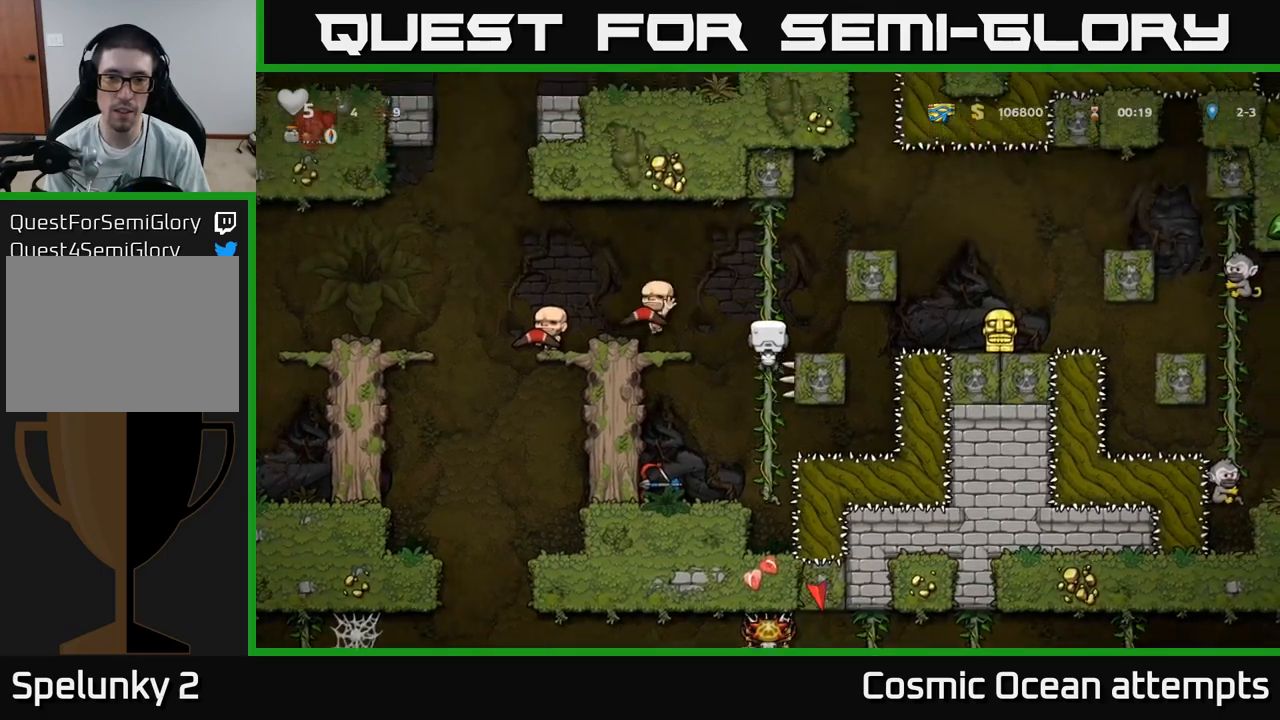
{"buttons": [], "left_stick": "center", "right_stick": "center", "events": [[33, "DPAD_LEFT", "down"], [50, "DPAD_UP", "up"], [67, "A", "down"], [150, "A", "up"], [317, "DPAD_LEFT", "up"]]}
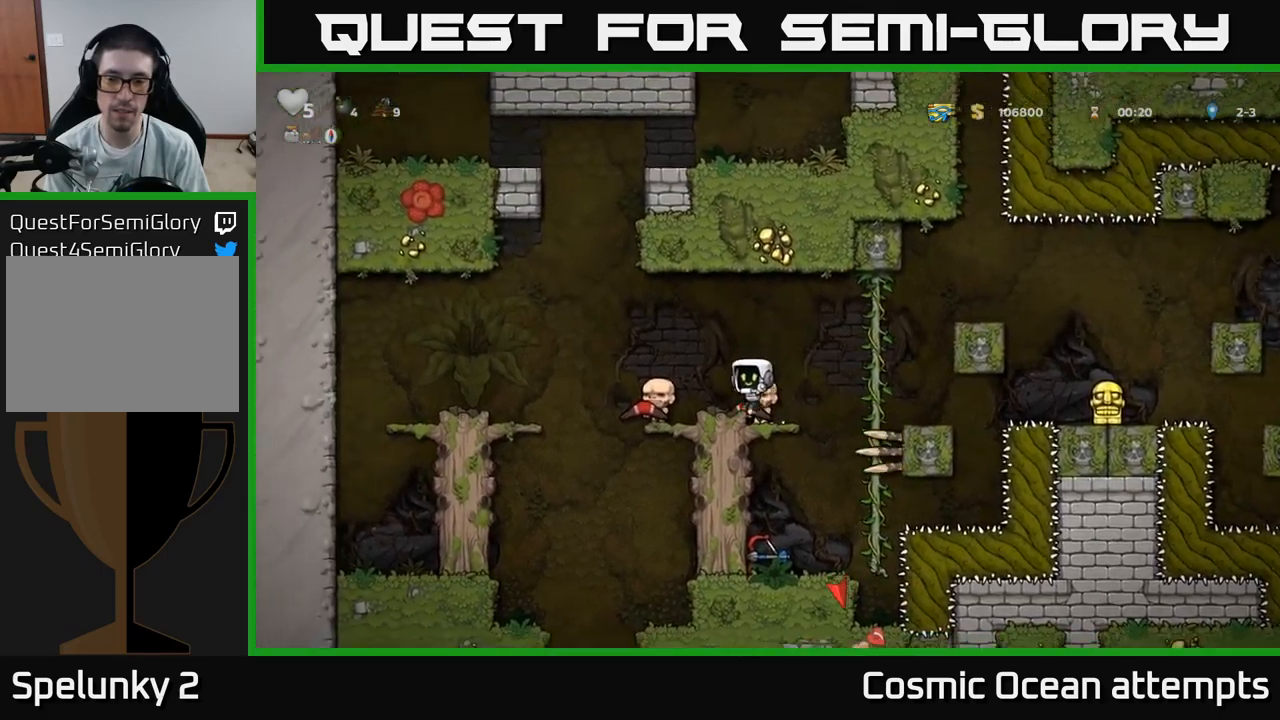
{"buttons": ["DPAD_UP", "DPAD_RIGHT"], "left_stick": "center", "right_stick": "center", "events": [[150, "DPAD_RIGHT", "down"], [167, "A", "down"], [267, "A", "up"], [433, "DPAD_UP", "down"]]}
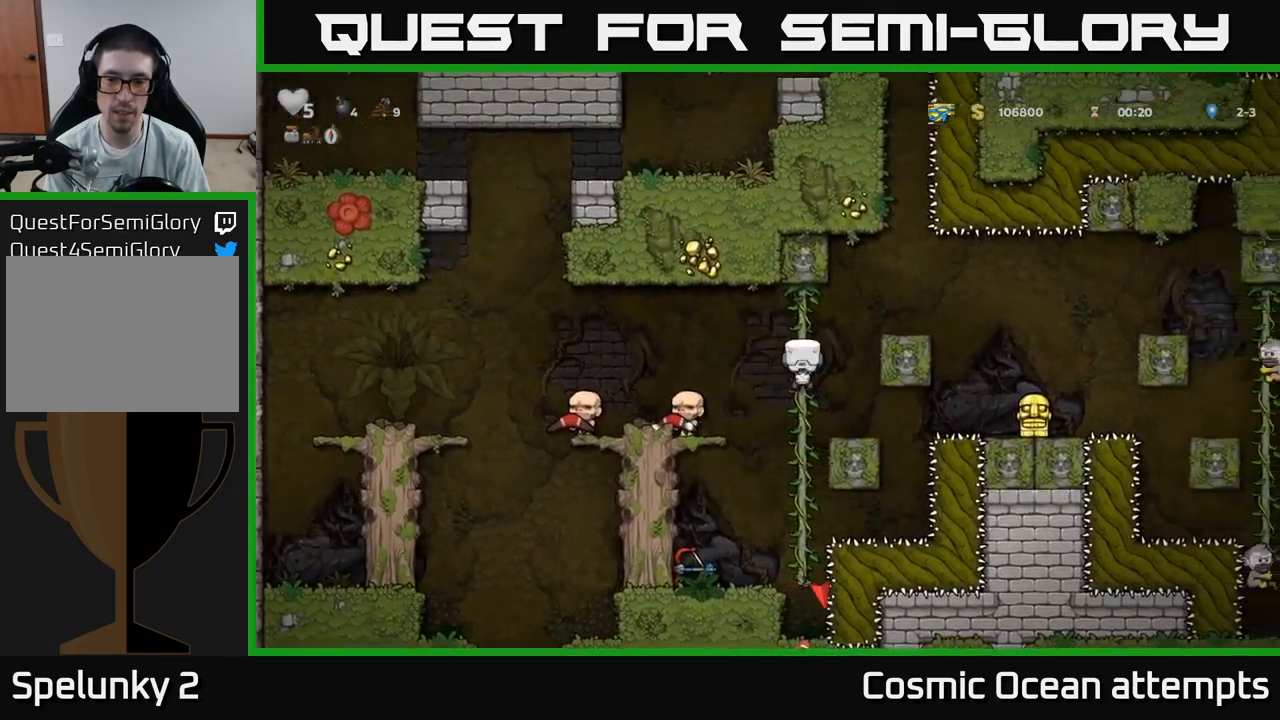
{"buttons": ["DPAD_RIGHT"], "left_stick": "center", "right_stick": "center", "events": [[33, "DPAD_UP", "up"], [50, "A", "down"], [250, "A", "up"]]}
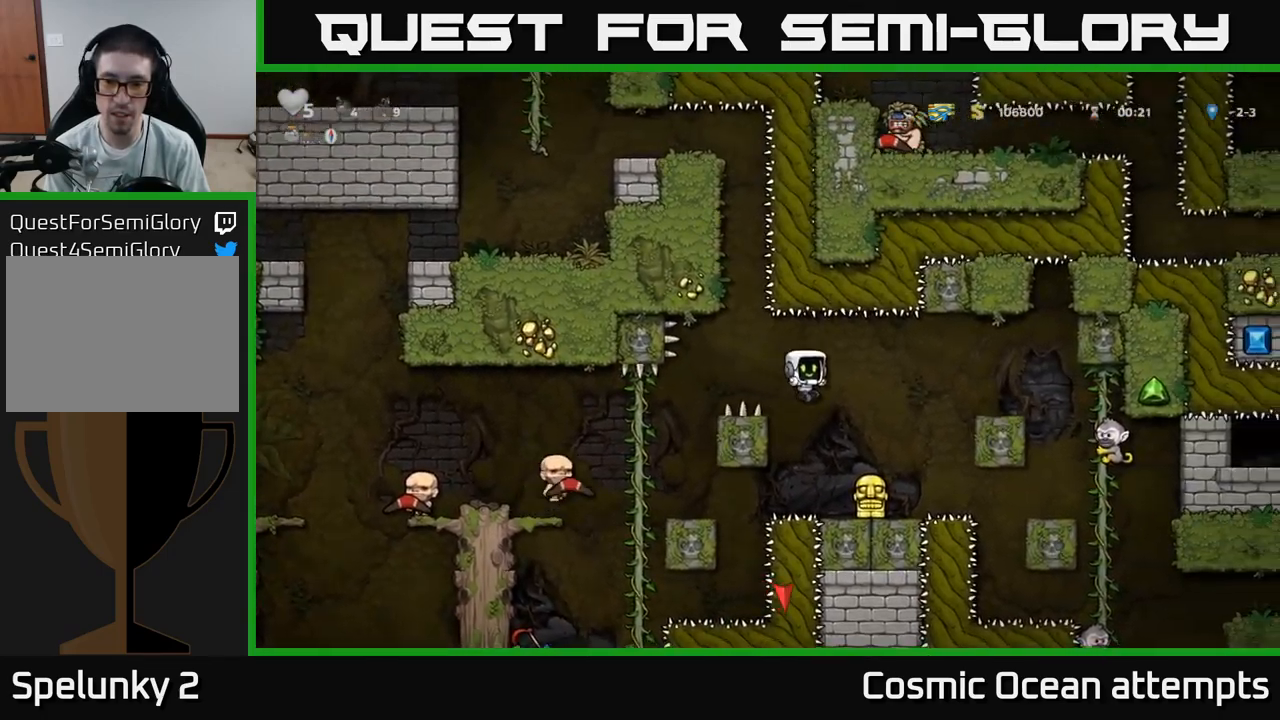
{"buttons": ["A", "DPAD_RIGHT"], "left_stick": "center", "right_stick": "center", "events": [[50, "DPAD_RIGHT", "up"], [200, "DPAD_DOWN", "down"], [317, "X", "down"], [383, "DPAD_DOWN", "up"], [400, "X", "up"], [450, "A", "down"], [450, "DPAD_RIGHT", "down"]]}
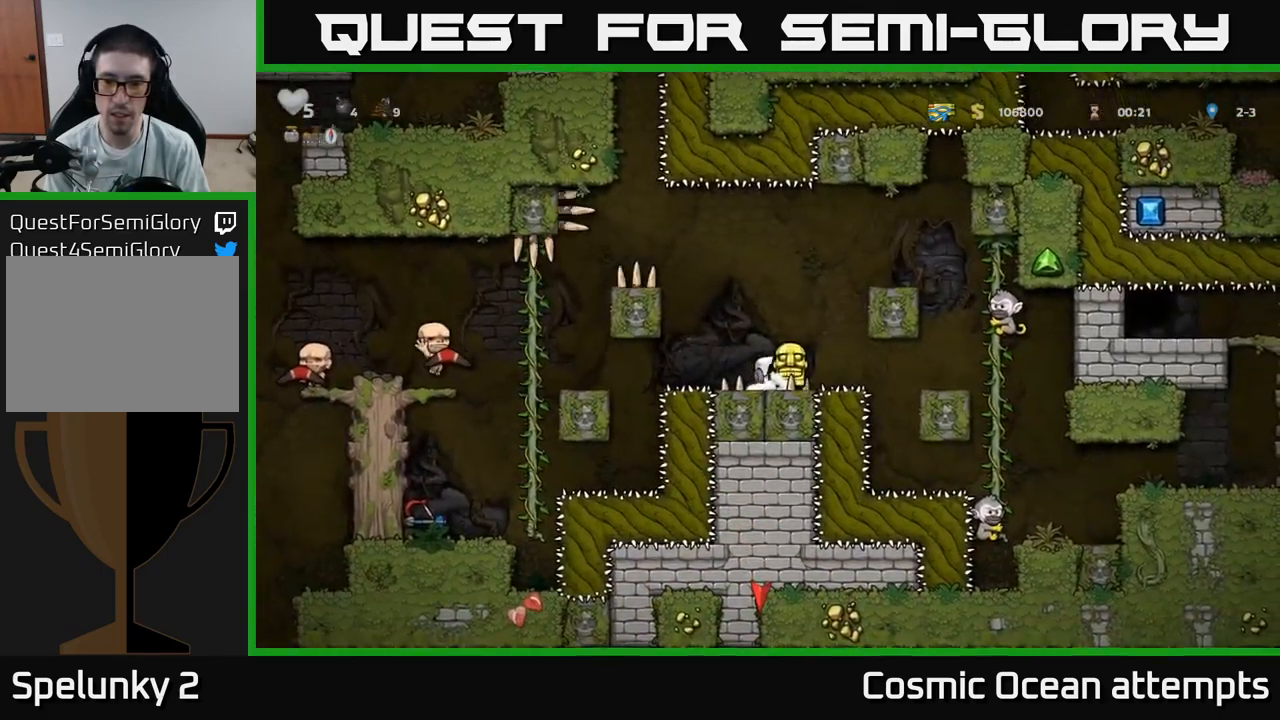
{"buttons": ["A", "DPAD_LEFT"], "left_stick": "center", "right_stick": "center", "events": [[117, "A", "up"], [317, "DPAD_RIGHT", "up"], [350, "A", "down"], [350, "DPAD_LEFT", "down"]]}
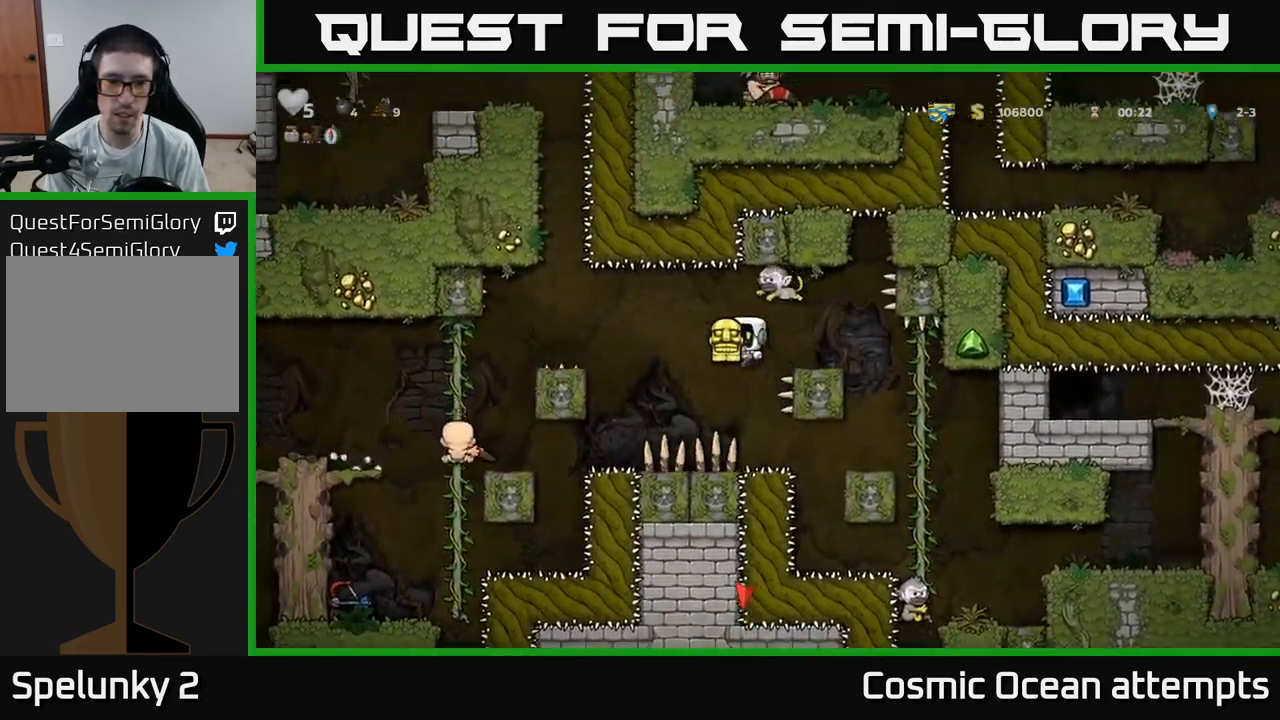
{"buttons": ["DPAD_LEFT"], "left_stick": "center", "right_stick": "center", "events": [[267, "A", "up"]]}
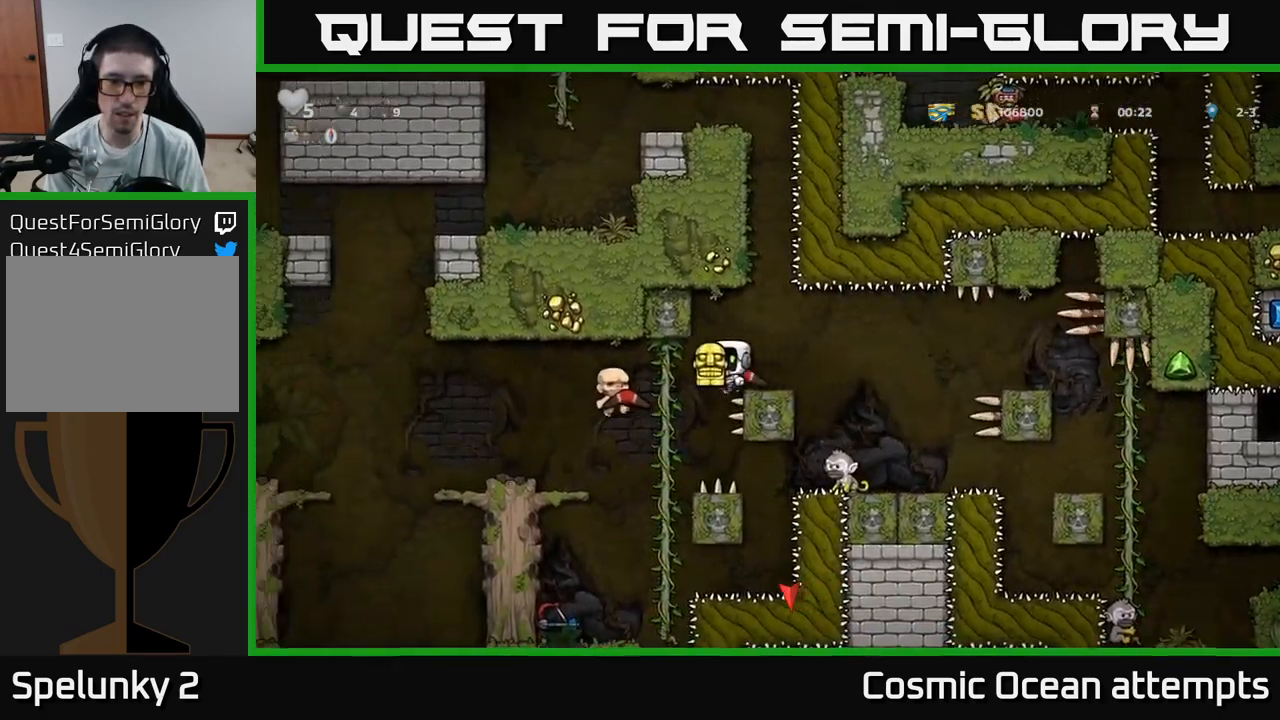
{"buttons": [], "left_stick": "center", "right_stick": "center", "events": [[417, "DPAD_LEFT", "up"]]}
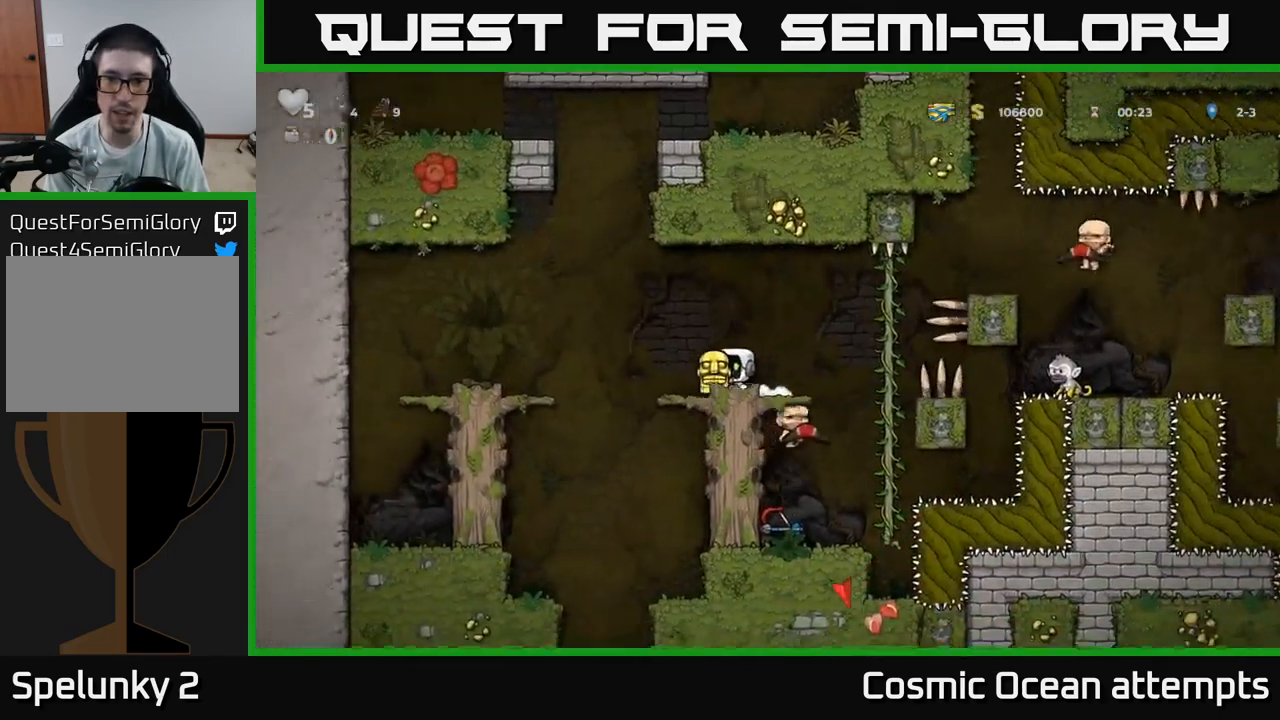
{"buttons": [], "left_stick": "center", "right_stick": "center", "events": []}
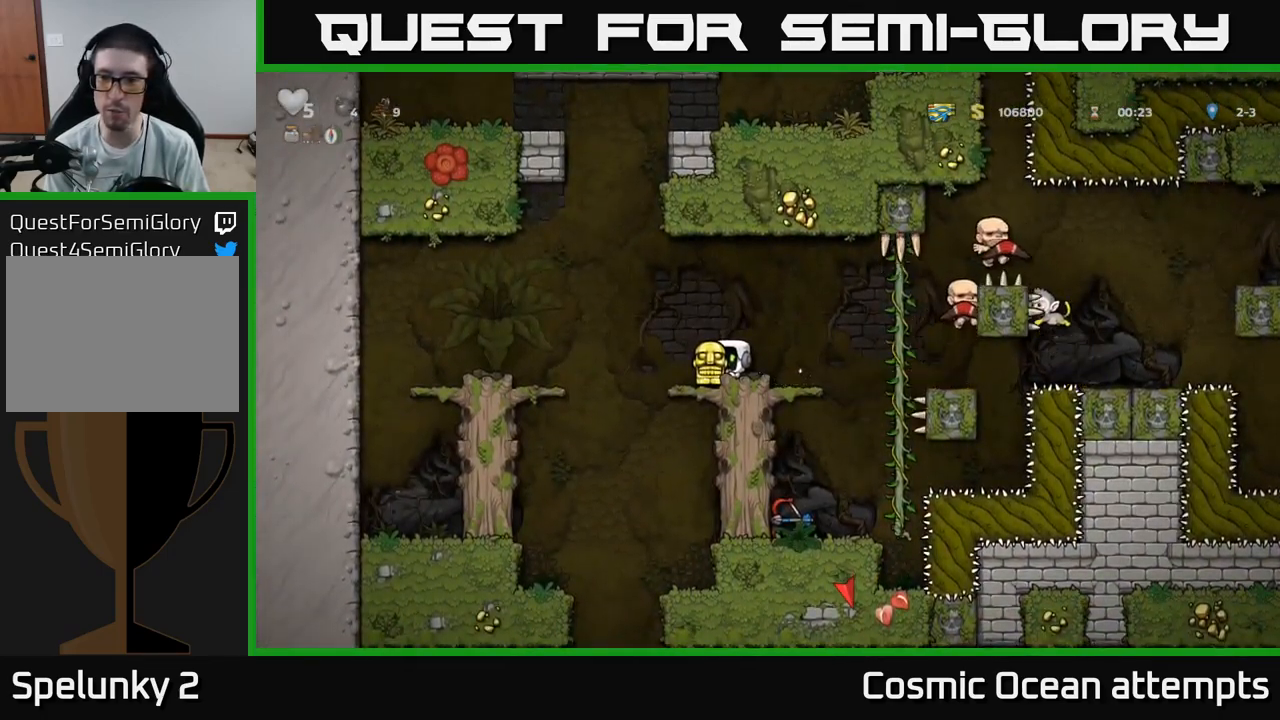
{"buttons": [], "left_stick": "center", "right_stick": "center", "events": []}
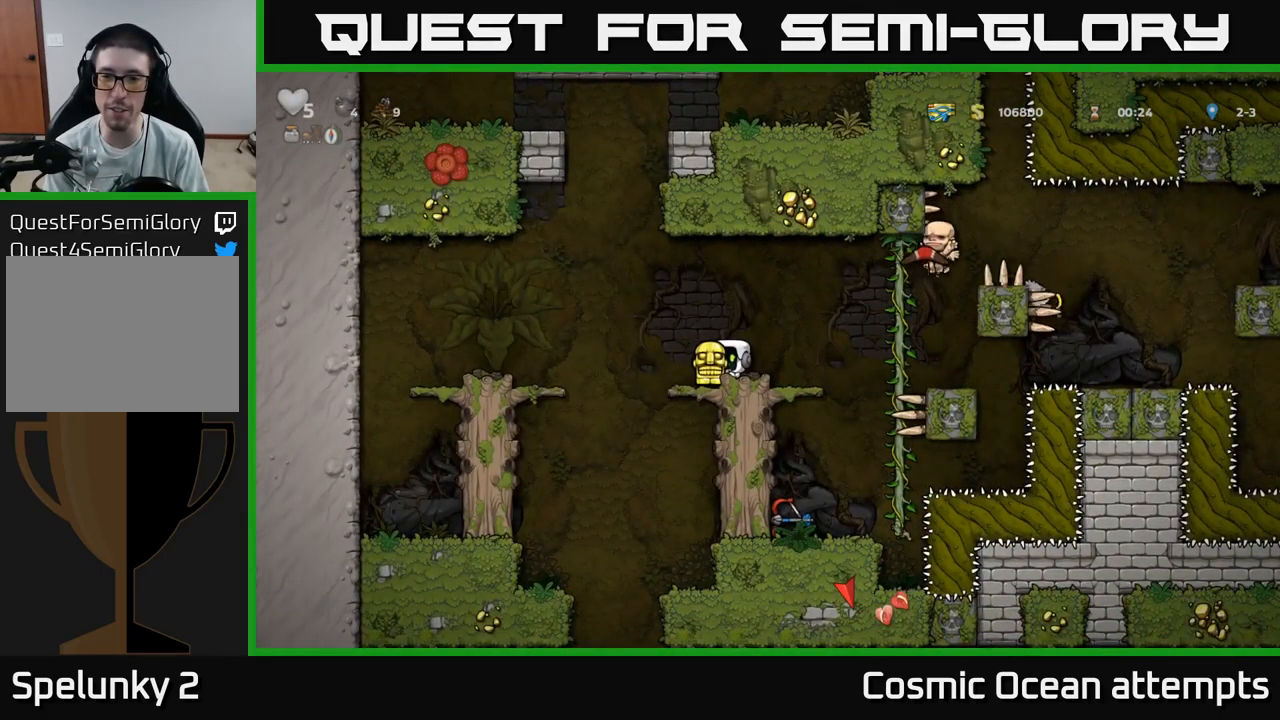
{"buttons": [], "left_stick": "center", "right_stick": "center", "events": []}
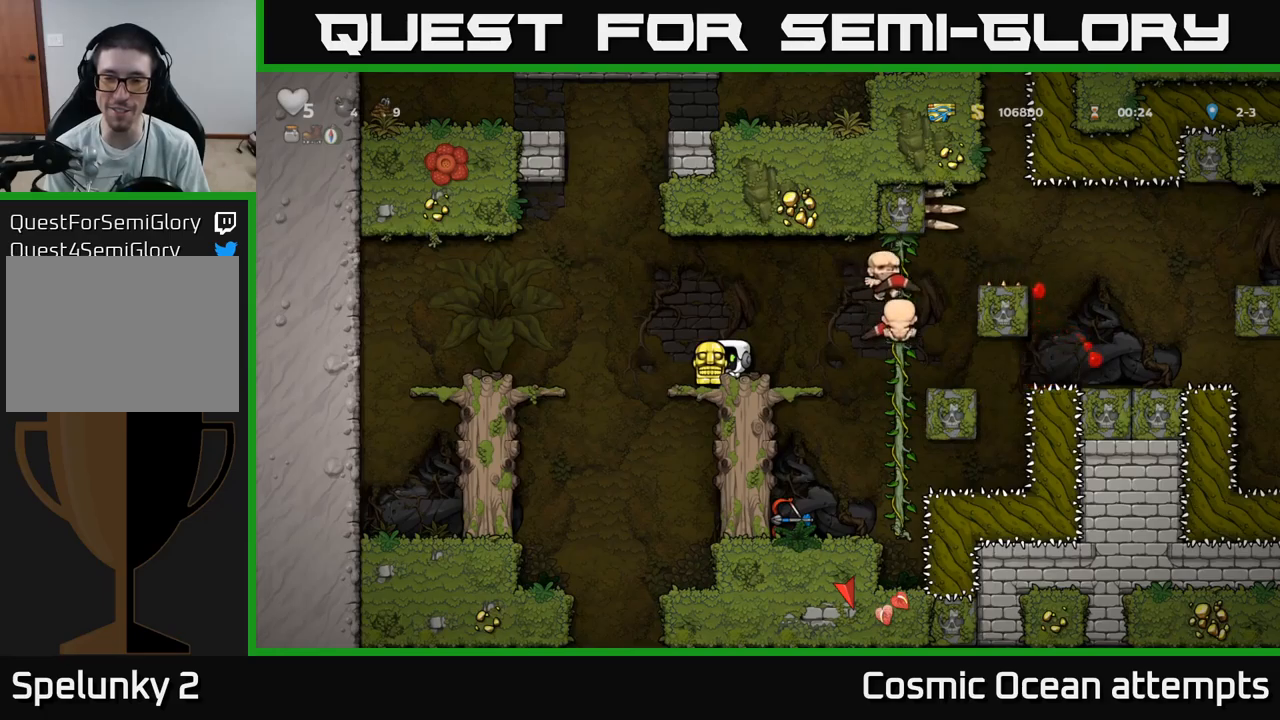
{"buttons": [], "left_stick": "center", "right_stick": "center", "events": []}
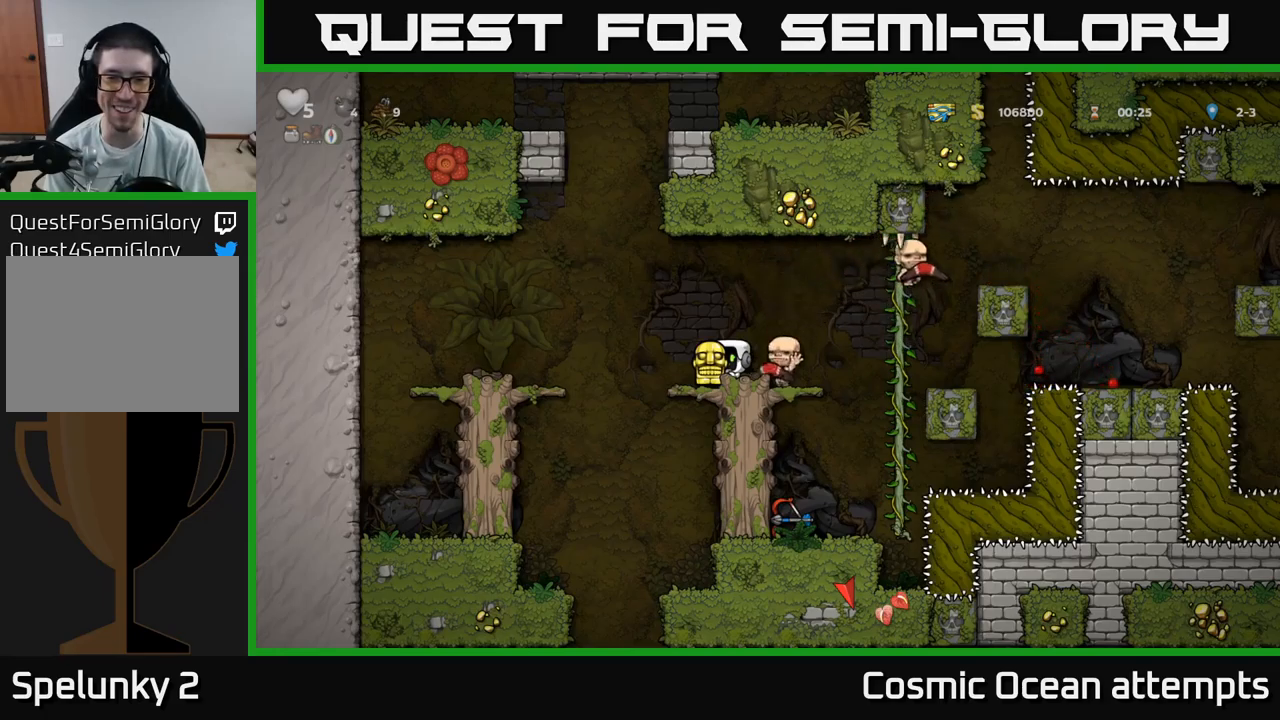
{"buttons": [], "left_stick": "center", "right_stick": "center", "events": []}
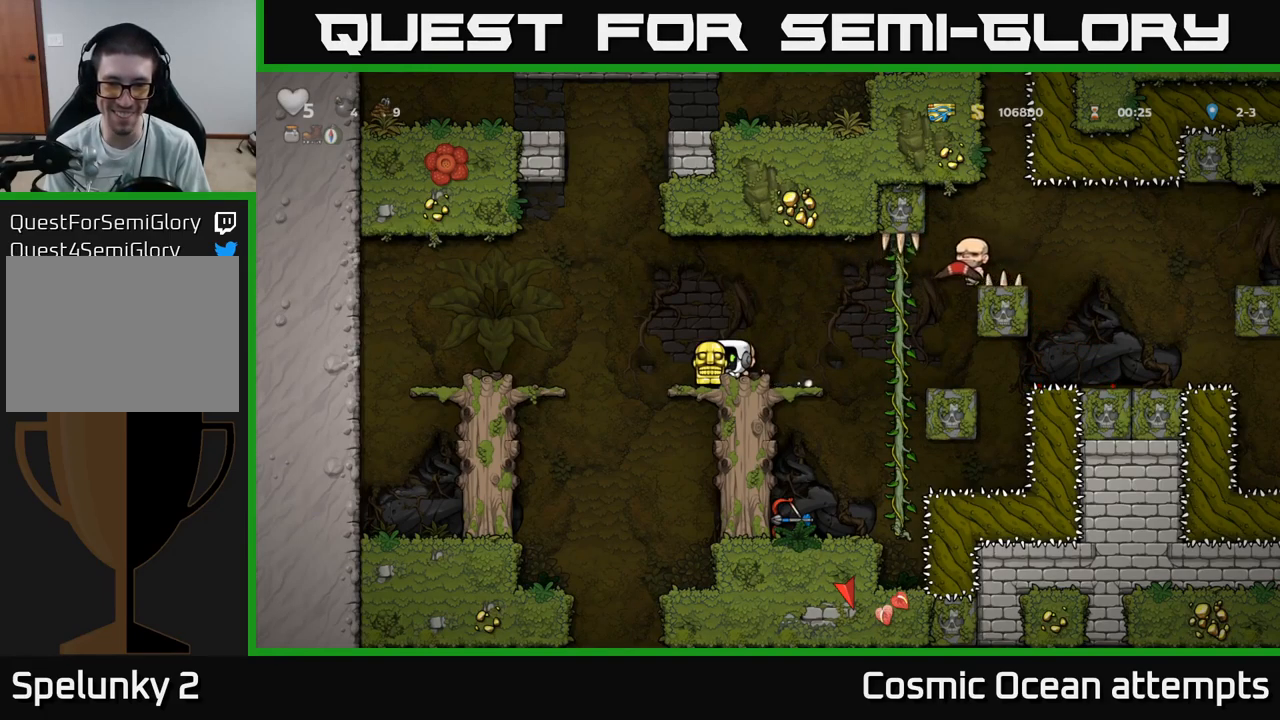
{"buttons": [], "left_stick": "center", "right_stick": "center", "events": [[200, "DPAD_LEFT", "down"], [267, "DPAD_LEFT", "up"]]}
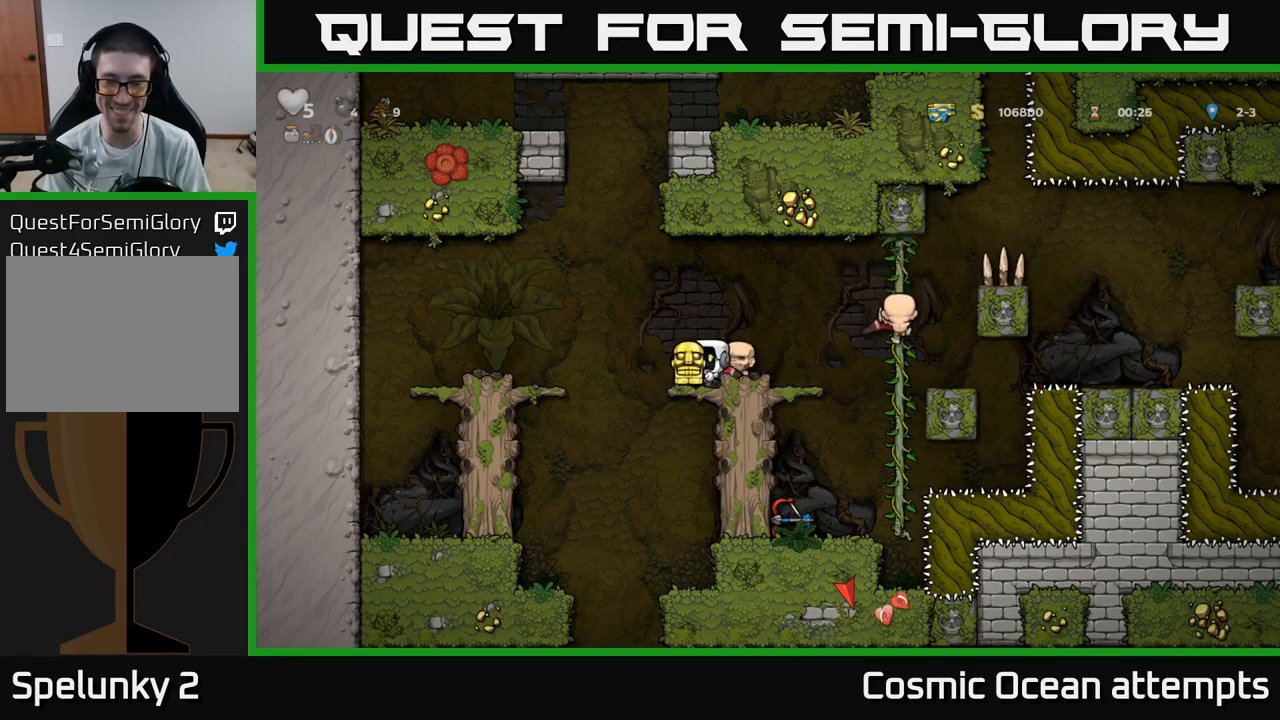
{"buttons": [], "left_stick": "center", "right_stick": "center", "events": [[167, "DPAD_RIGHT", "down"], [300, "DPAD_RIGHT", "up"]]}
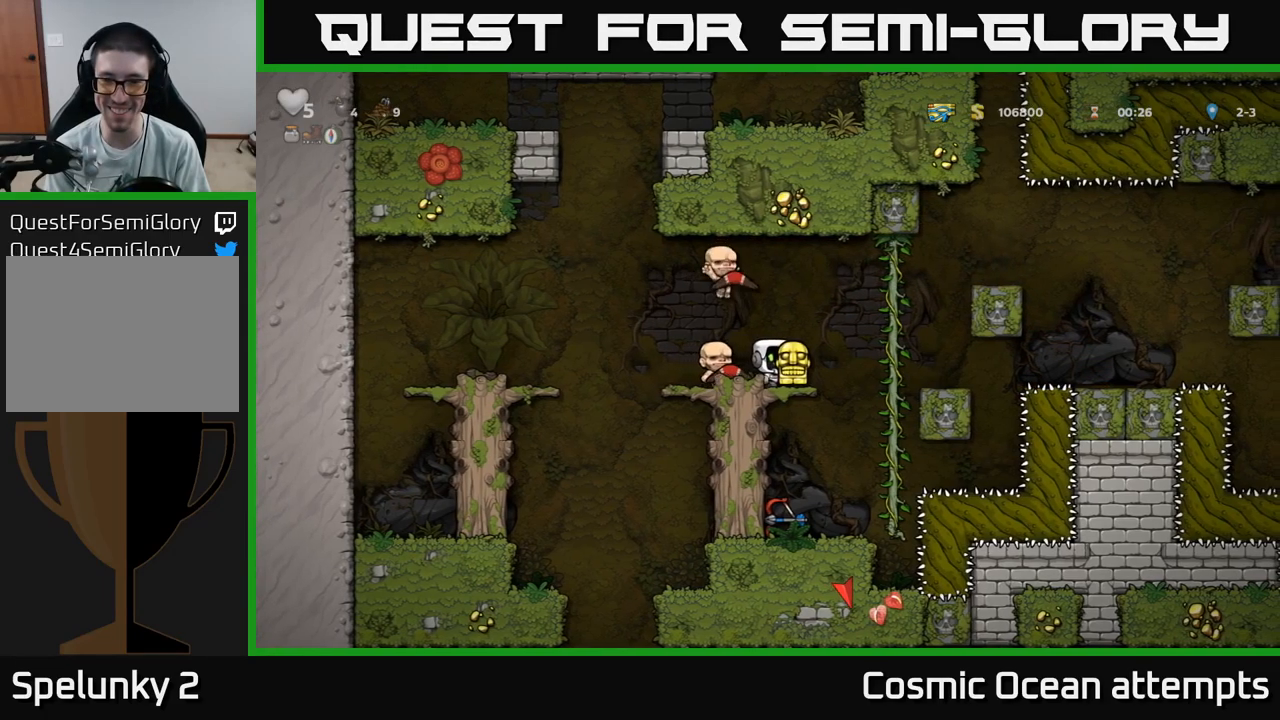
{"buttons": [], "left_stick": "center", "right_stick": "center", "events": []}
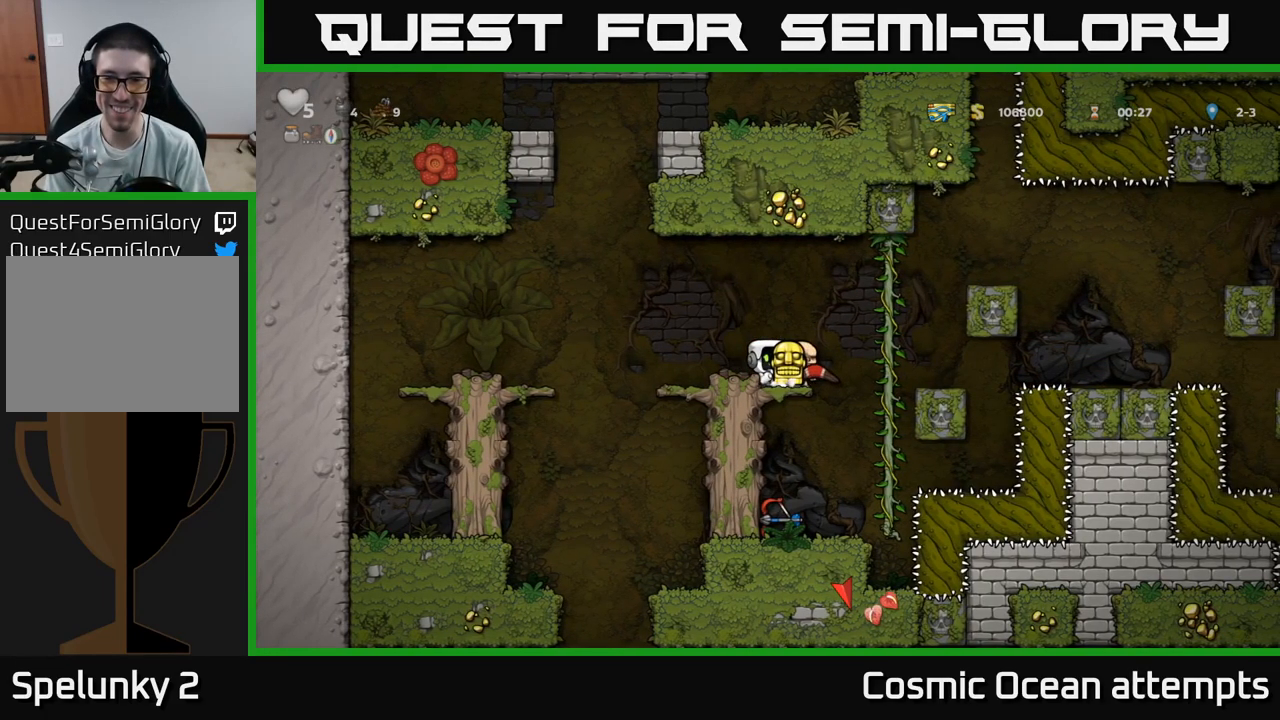
{"buttons": ["A", "DPAD_RIGHT"], "left_stick": "center", "right_stick": "center", "events": [[100, "DPAD_RIGHT", "down"], [167, "A", "down"], [284, "A", "up"], [334, "DPAD_UP", "down"], [400, "DPAD_UP", "up"], [484, "A", "down"]]}